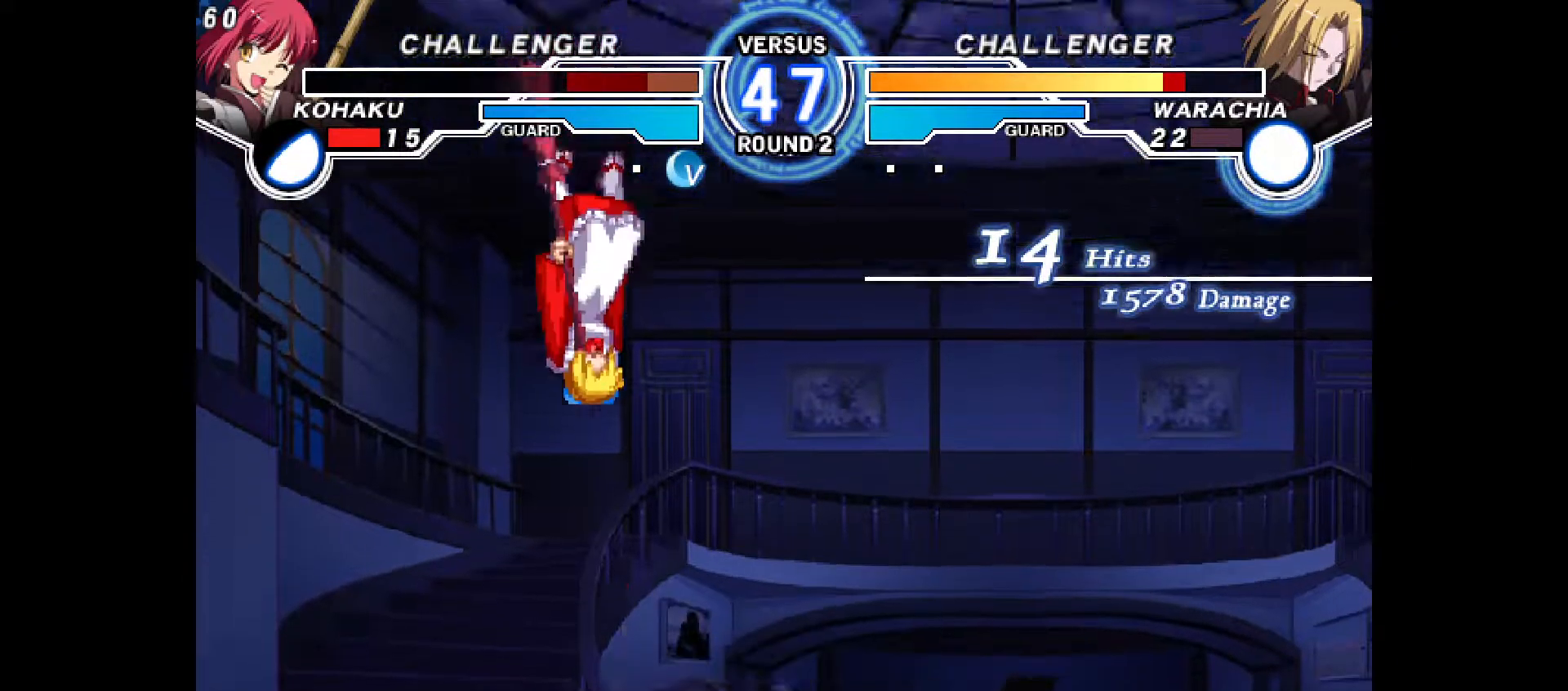
Gameplay with a controller (PlayStation layout); each line is a JSON object with the inputs held at the frame after it. "events" lists button and stick changes between this image and that frame as [ms after this image, input, new state], when the widget could be followed in between. Not read: HOME L3 R3 SELECT TOUCHPAD other_buttons.
{"buttons": ["CROSS"], "events": [[250, "CIRCLE", "down"], [250, "TRIANGLE", "down"], [333, "TRIANGLE", "up"], [400, "CIRCLE", "up"], [433, "CROSS", "down"]]}
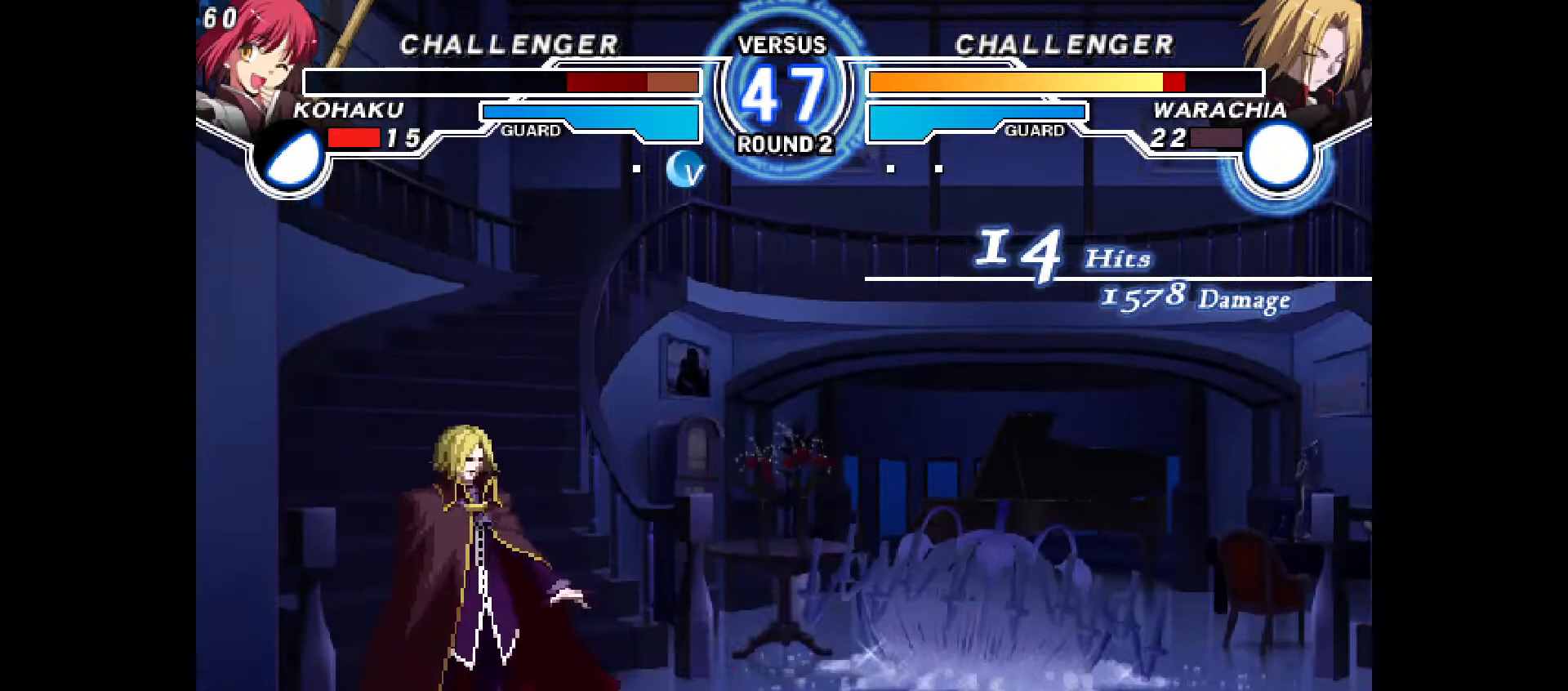
{"buttons": ["CROSS"], "events": [[83, "CROSS", "up"], [133, "CROSS", "down"], [233, "CROSS", "up"], [267, "CROSS", "down"]]}
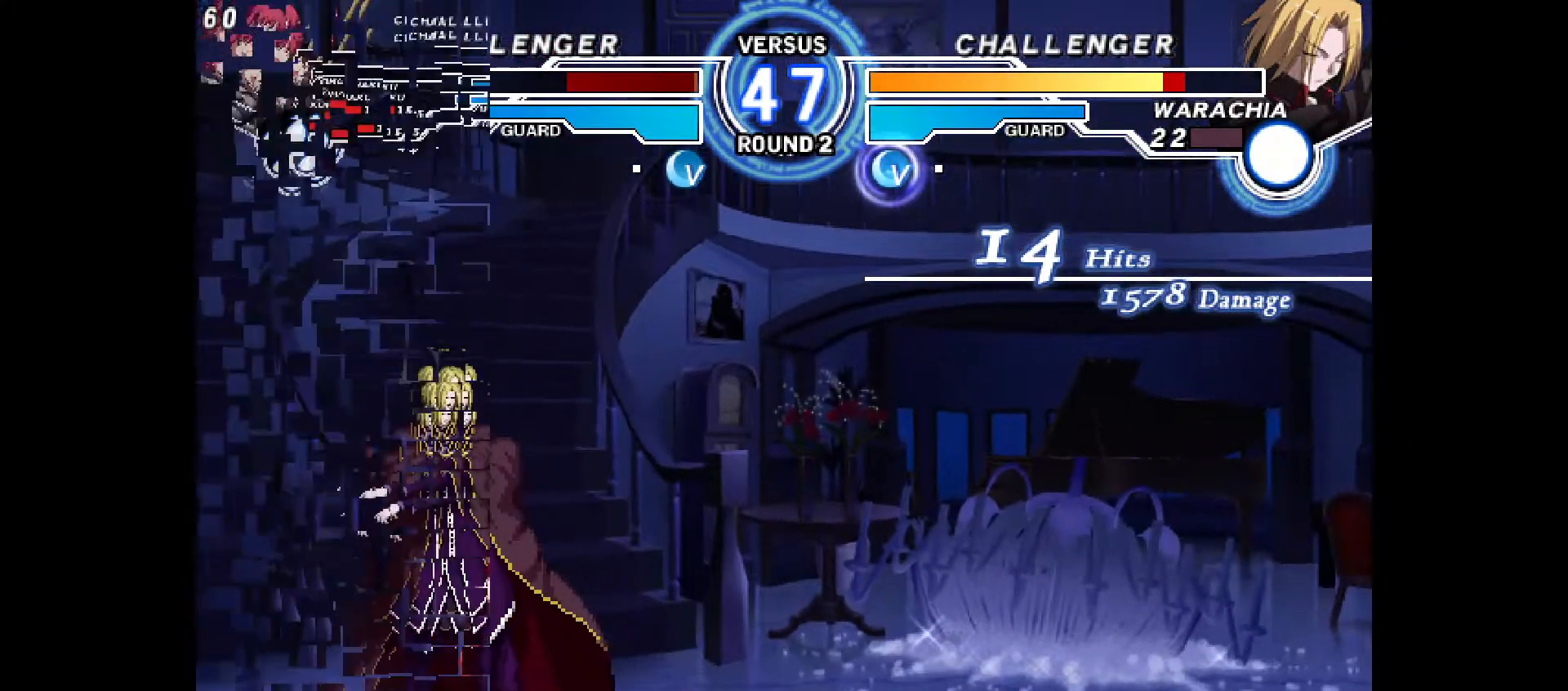
{"buttons": [], "events": [[150, "CROSS", "up"]]}
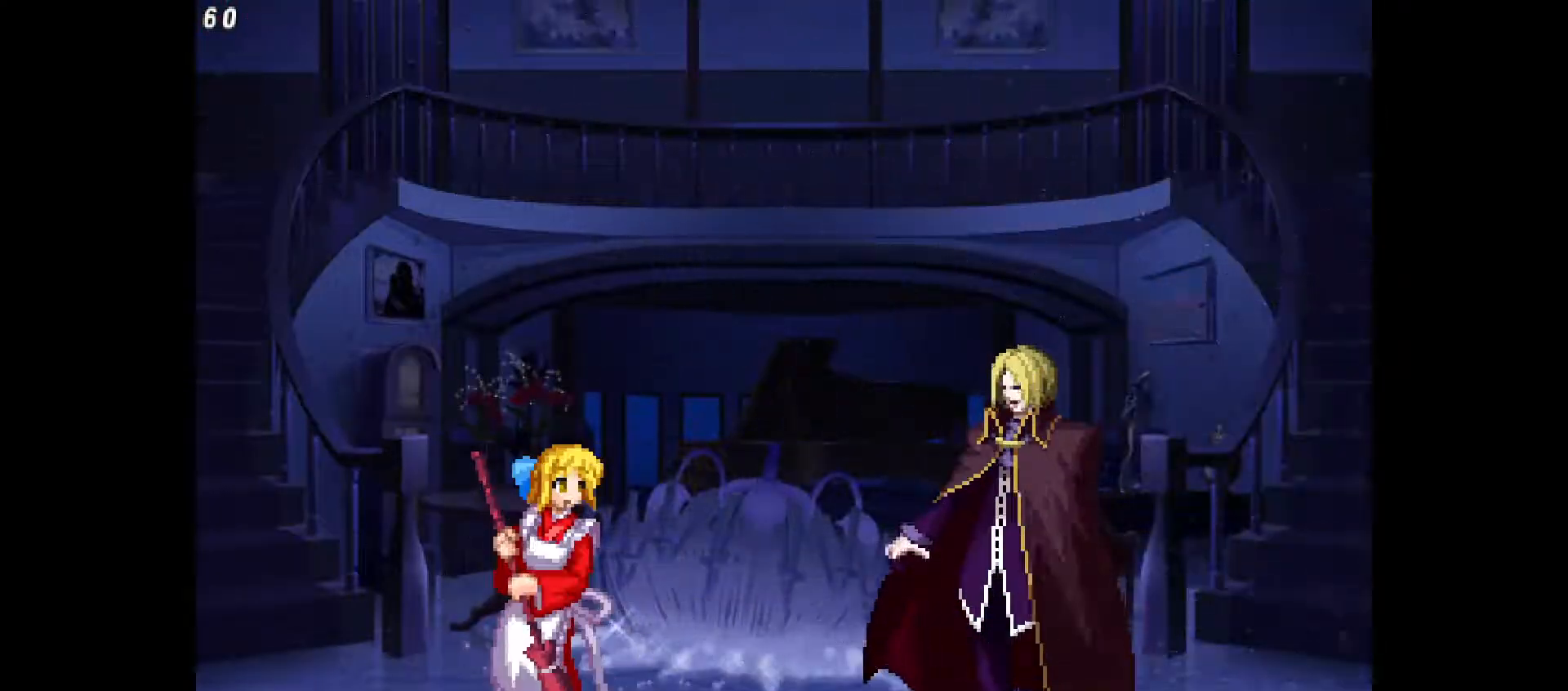
{"buttons": ["DPAD_RIGHT"], "events": [[67, "DPAD_LEFT", "down"], [467, "DPAD_LEFT", "up"], [500, "DPAD_RIGHT", "down"]]}
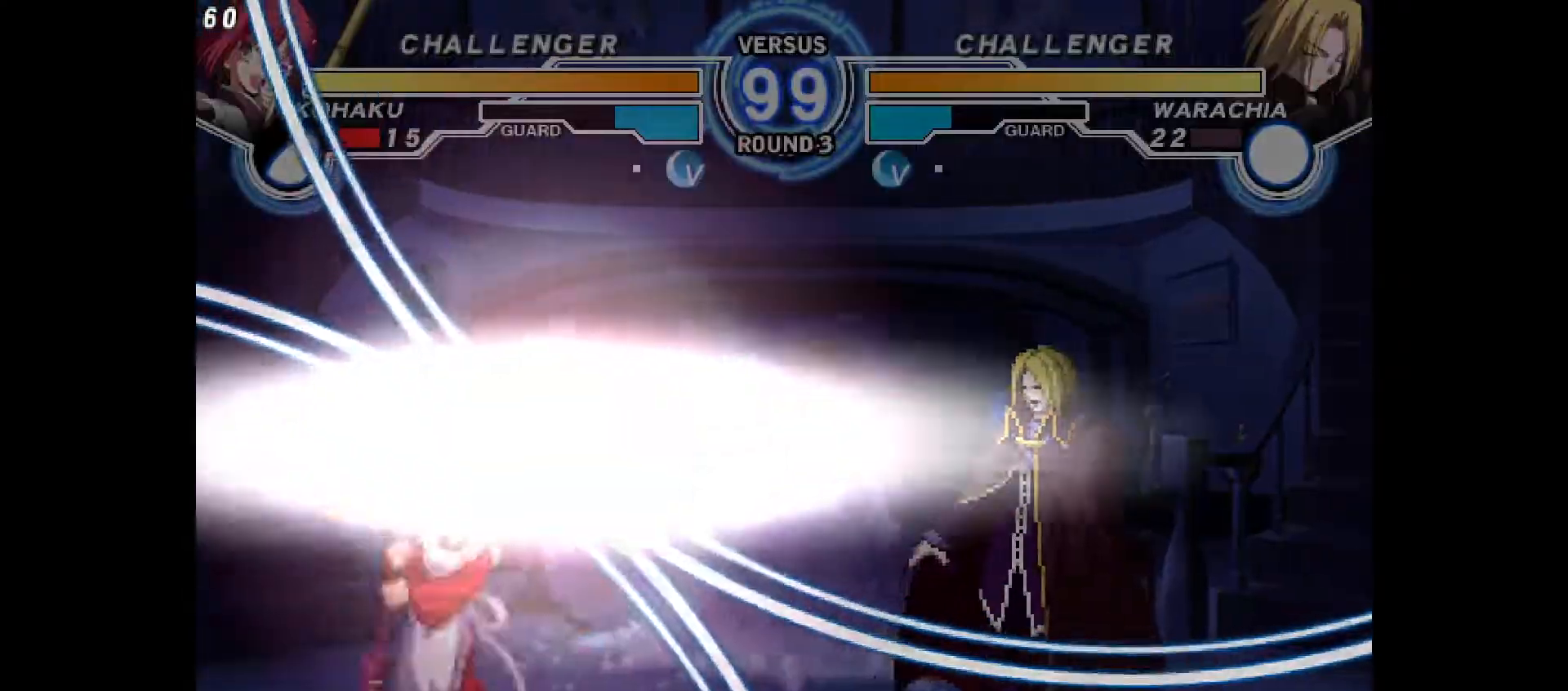
{"buttons": ["DPAD_UP"], "events": [[133, "TRIANGLE", "down"], [250, "TRIANGLE", "up"], [333, "DPAD_RIGHT", "up"], [417, "DPAD_UP", "down"]]}
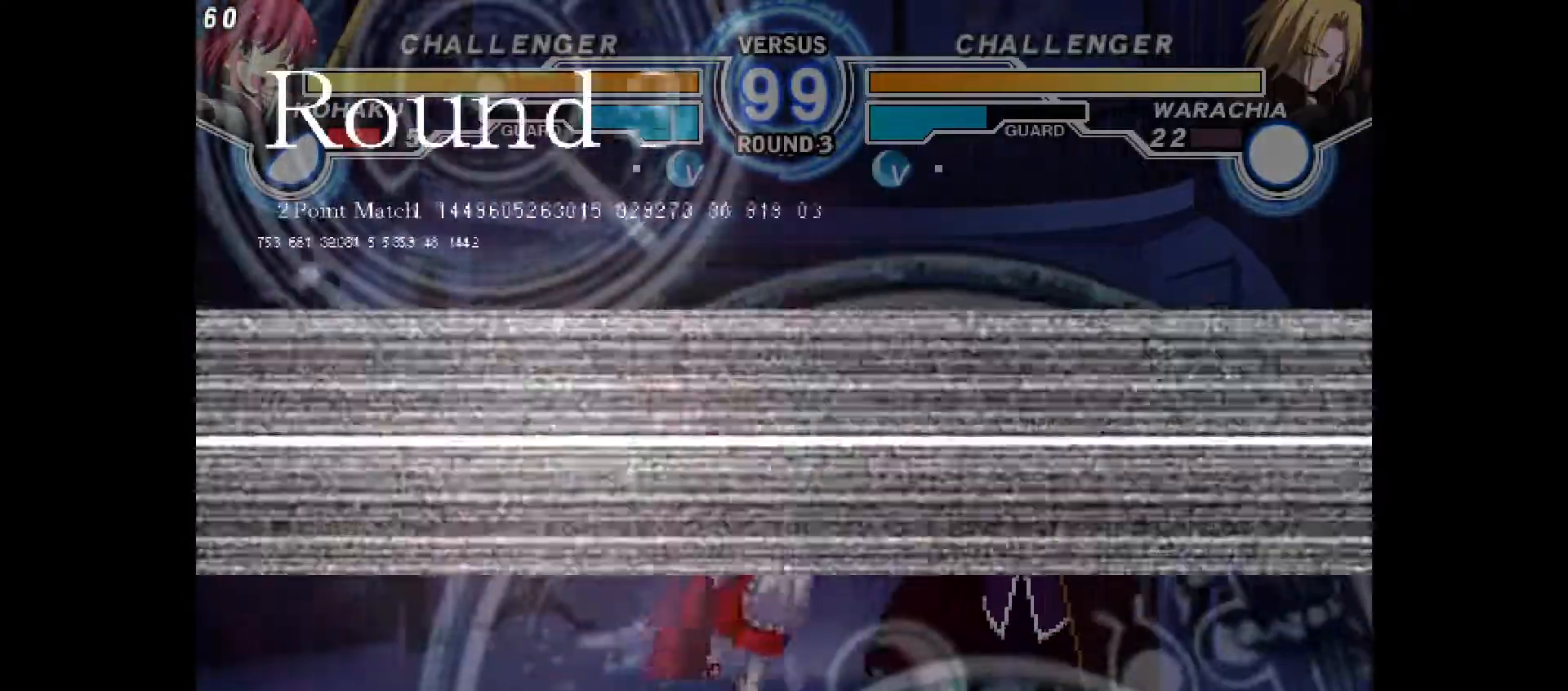
{"buttons": ["DPAD_LEFT"], "events": [[17, "DPAD_LEFT", "down"], [83, "DPAD_UP", "up"]]}
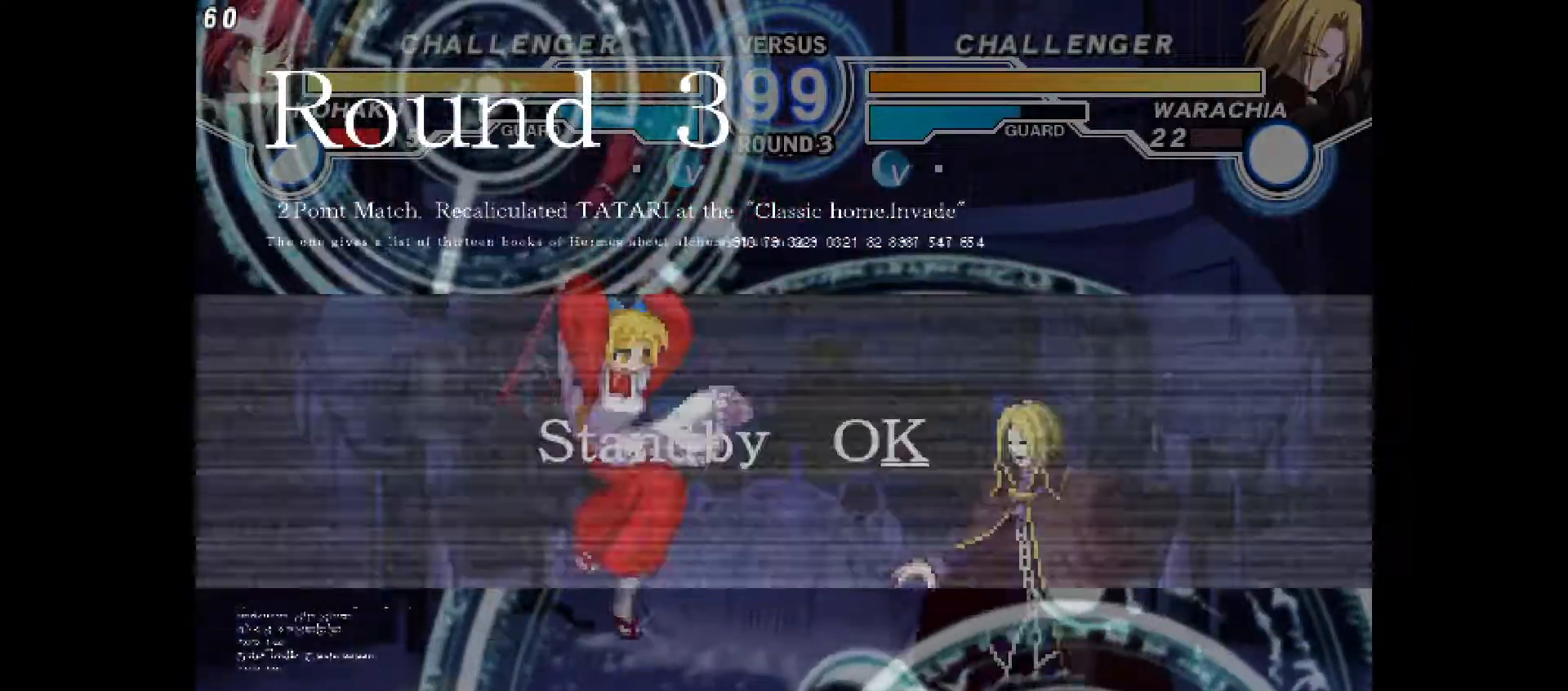
{"buttons": ["DPAD_LEFT"], "events": [[50, "DPAD_LEFT", "up"], [83, "DPAD_RIGHT", "down"], [317, "DPAD_RIGHT", "up"], [350, "DPAD_LEFT", "down"]]}
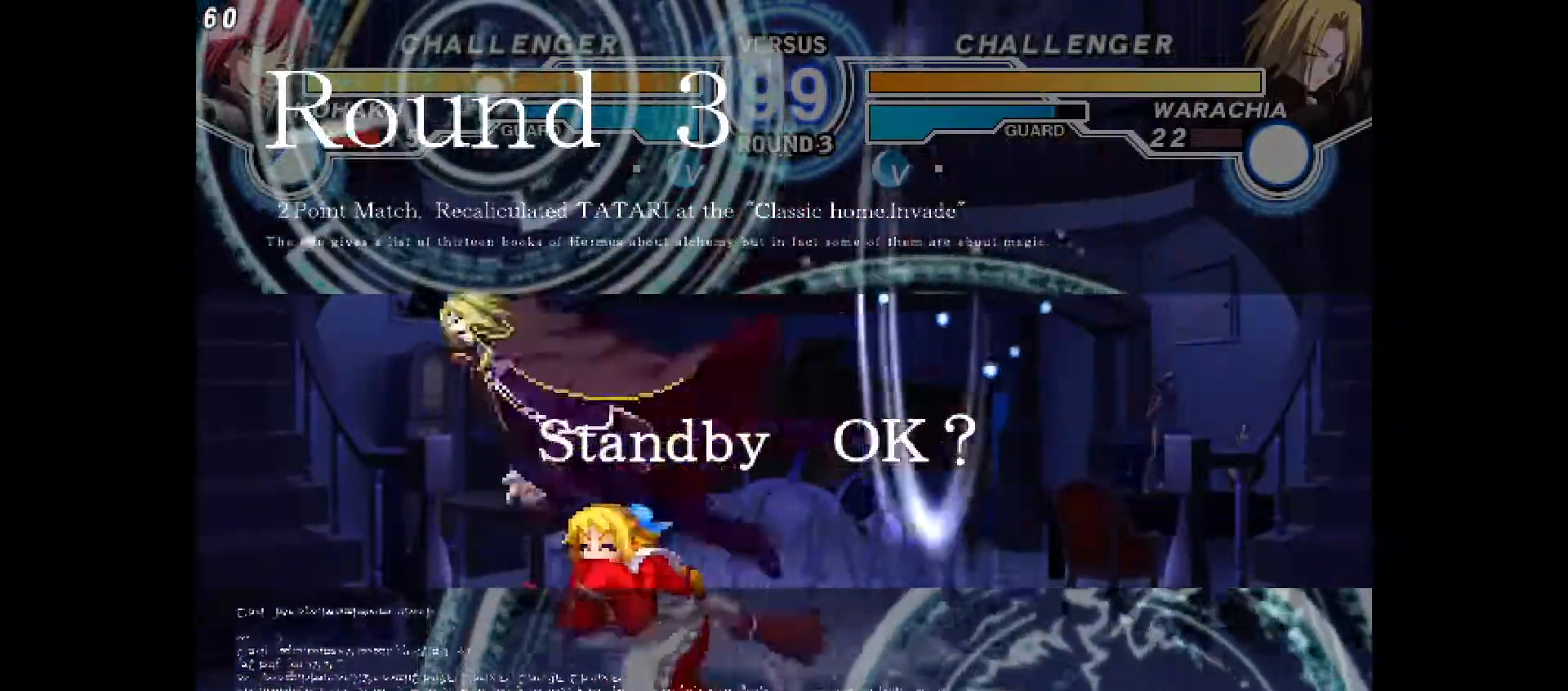
{"buttons": ["DPAD_LEFT"]}
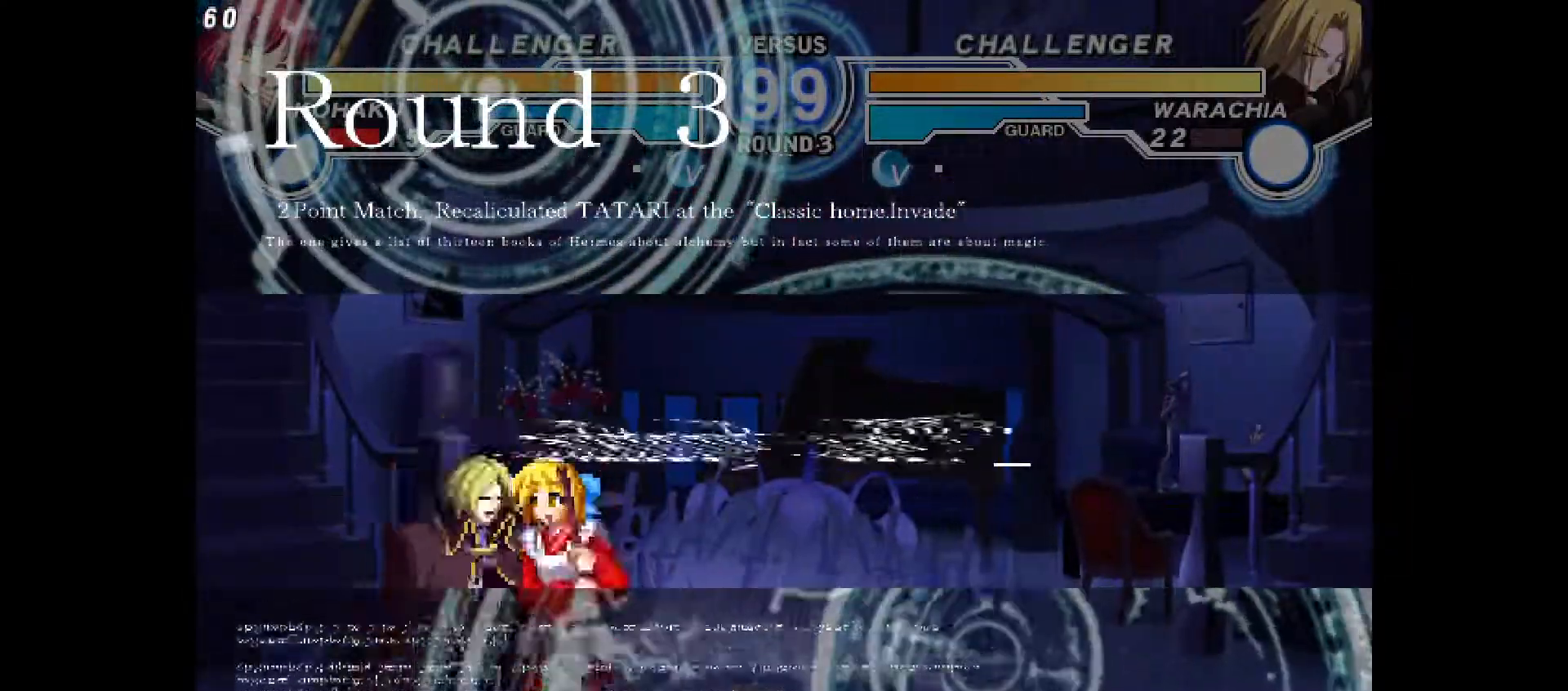
{"buttons": ["DPAD_LEFT"]}
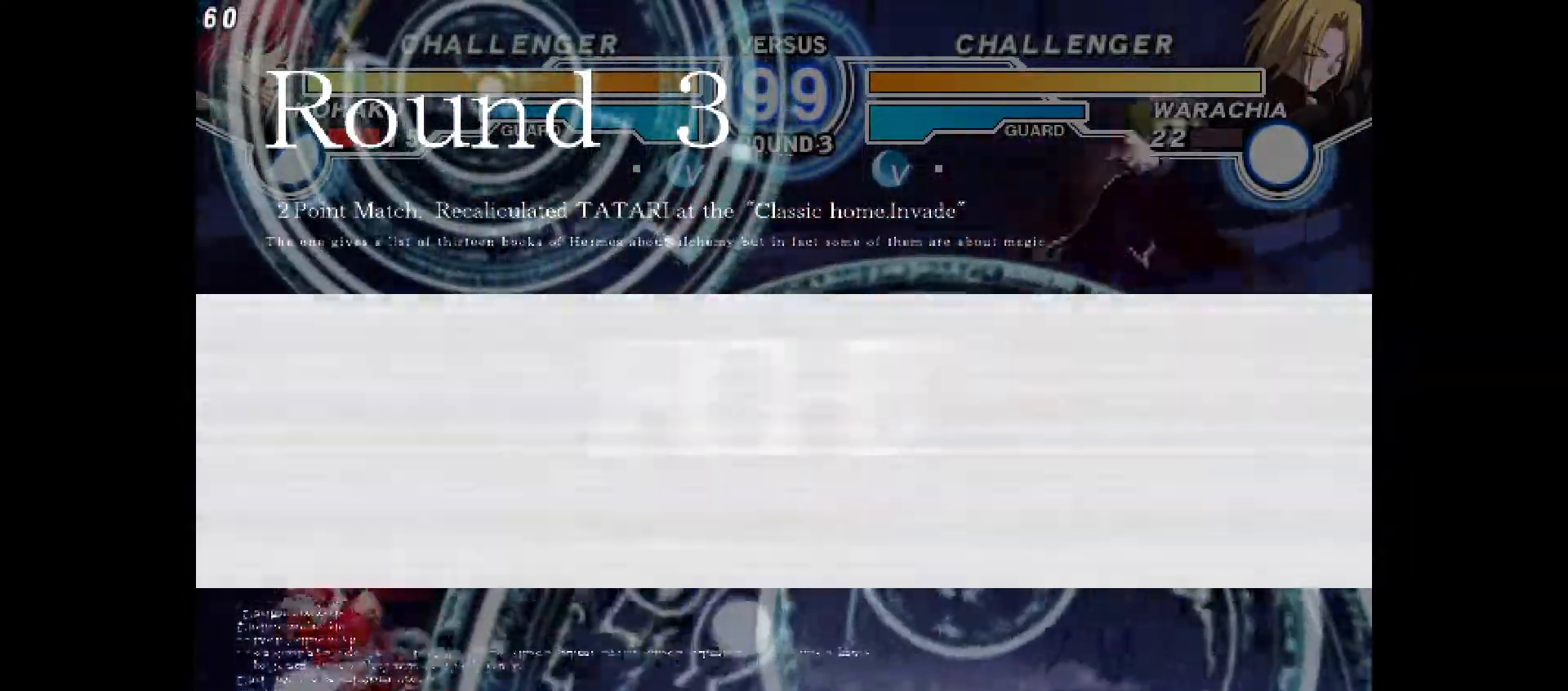
{"buttons": []}
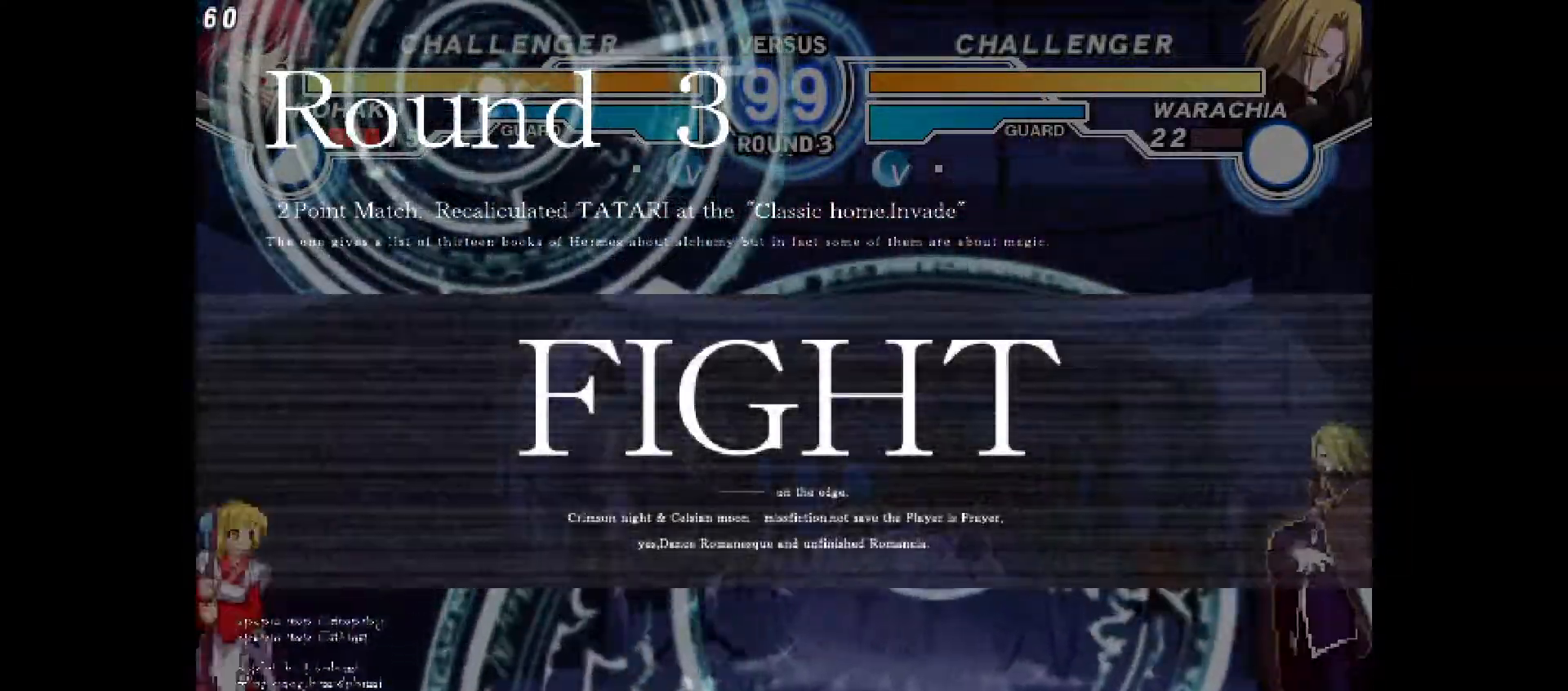
{"buttons": [], "events": [[167, "DPAD_DOWN", "down"], [167, "TRIANGLE", "down"], [183, "R2", "down"], [200, "DPAD_RIGHT", "down"], [217, "DPAD_DOWN", "up"], [217, "DPAD_UP", "down"], [233, "TRIANGLE", "up"], [250, "R2", "up"], [333, "DPAD_UP", "up"], [383, "DPAD_RIGHT", "up"], [417, "CROSS", "down"], [500, "CROSS", "up"]]}
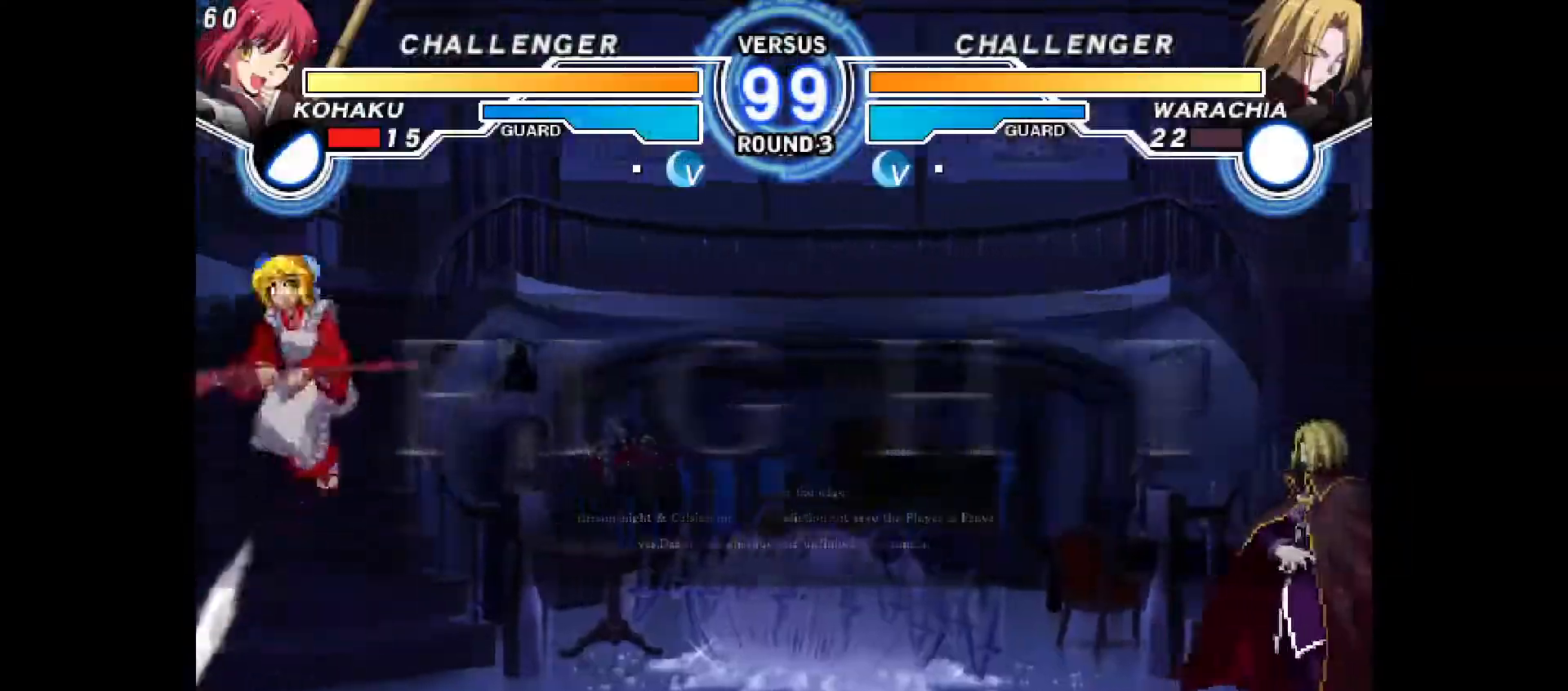
{"buttons": [], "events": [[150, "DPAD_DOWN", "down"], [200, "CIRCLE", "down"], [200, "CROSS", "down"], [250, "CIRCLE", "up"], [250, "CROSS", "up"], [333, "CIRCLE", "down"], [333, "CROSS", "down"], [400, "CROSS", "up"], [400, "DPAD_DOWN", "up"], [417, "CIRCLE", "up"], [450, "CIRCLE", "down"], [467, "CIRCLE", "up"]]}
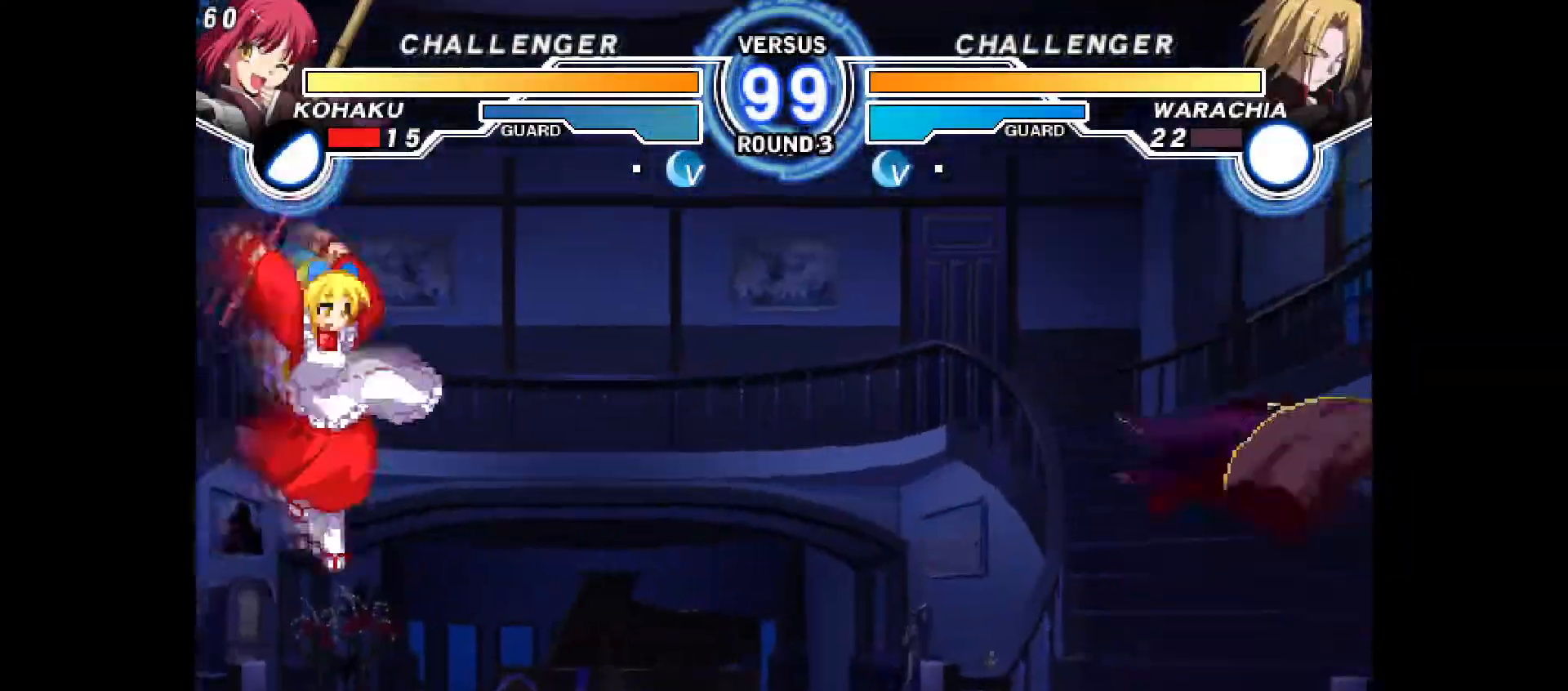
{"buttons": ["DPAD_LEFT"], "events": [[33, "DPAD_LEFT", "down"]]}
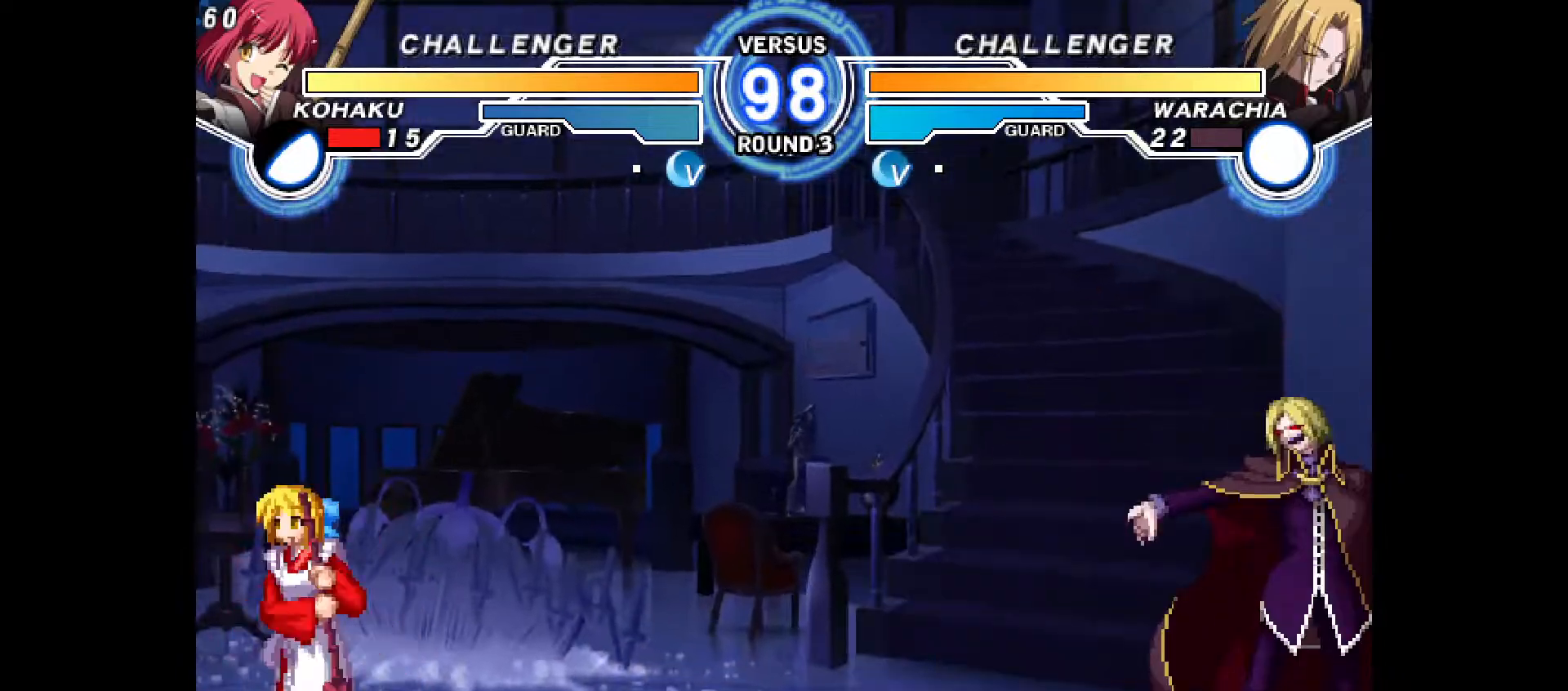
{"buttons": ["DPAD_LEFT"], "events": []}
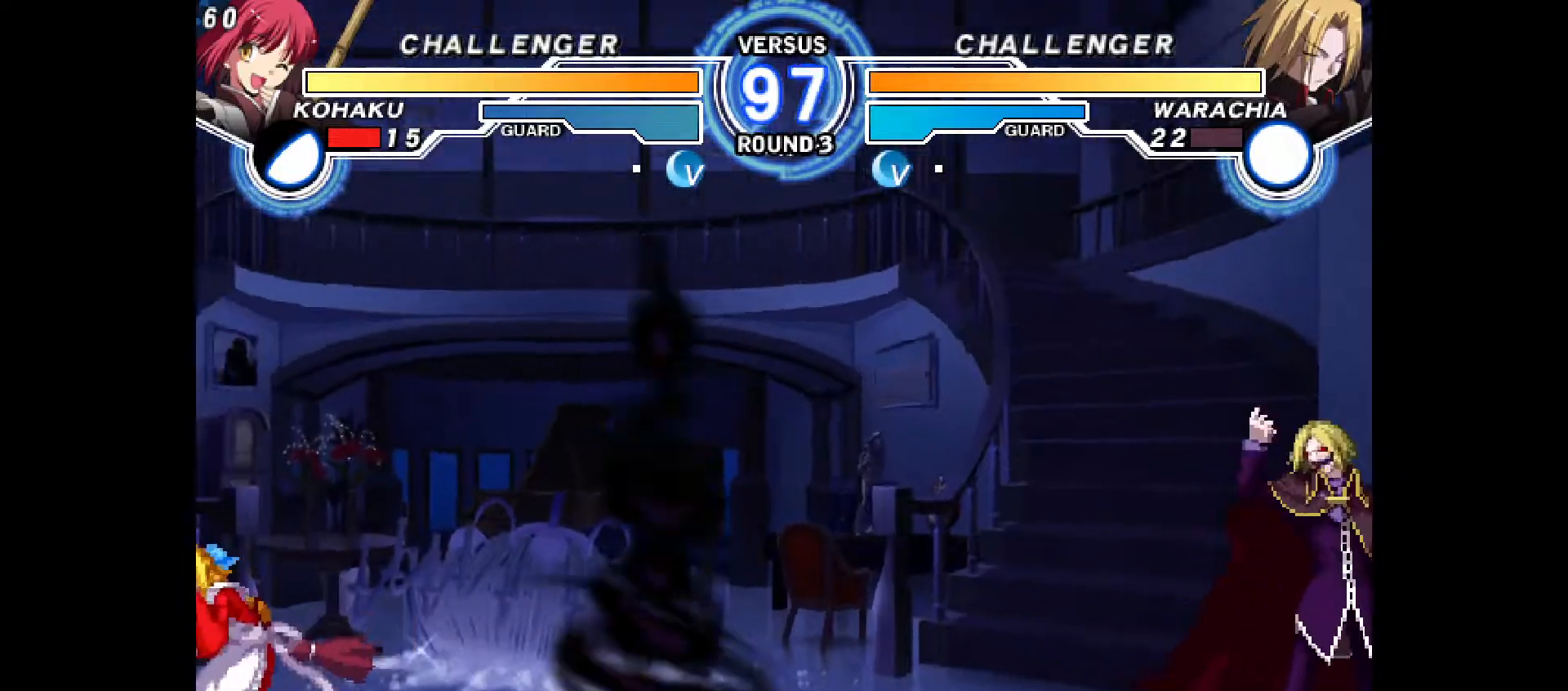
{"buttons": ["DPAD_LEFT"], "events": [[50, "DPAD_LEFT", "up"], [383, "DPAD_LEFT", "down"]]}
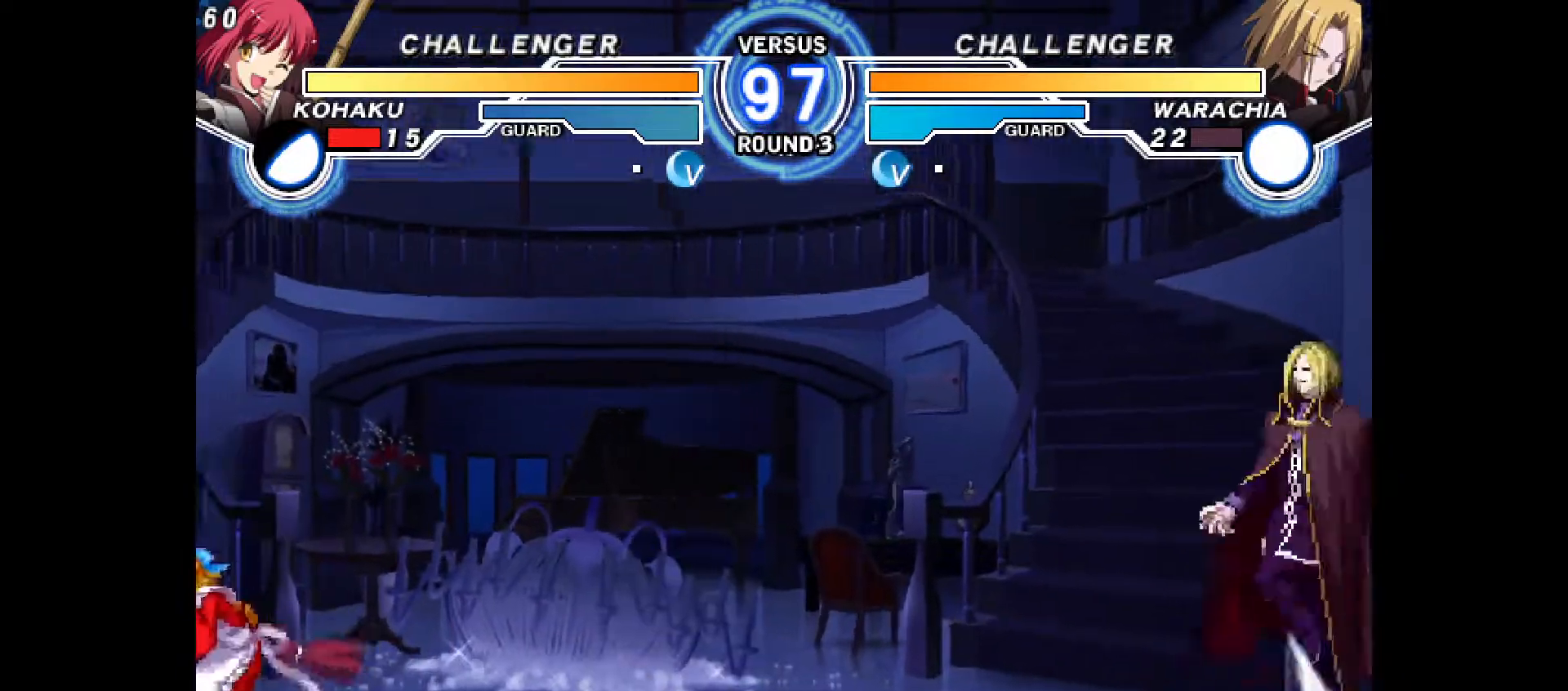
{"buttons": ["DPAD_LEFT"], "events": []}
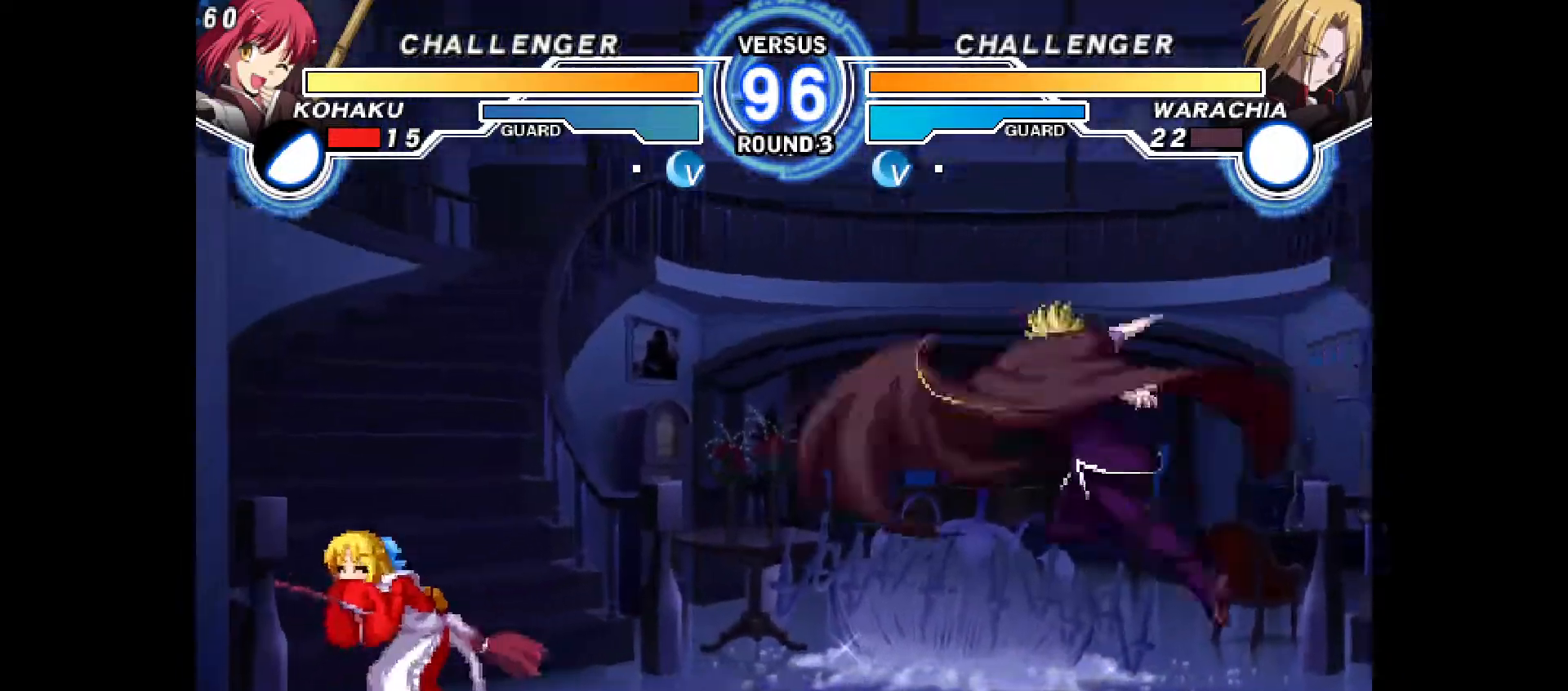
{"buttons": ["DPAD_UP", "DPAD_RIGHT"], "events": [[100, "DPAD_LEFT", "up"], [217, "DPAD_UP", "down"], [300, "DPAD_UP", "up"], [400, "DPAD_DOWN", "down"], [433, "DPAD_RIGHT", "down"], [450, "DPAD_DOWN", "up"], [450, "DPAD_UP", "down"]]}
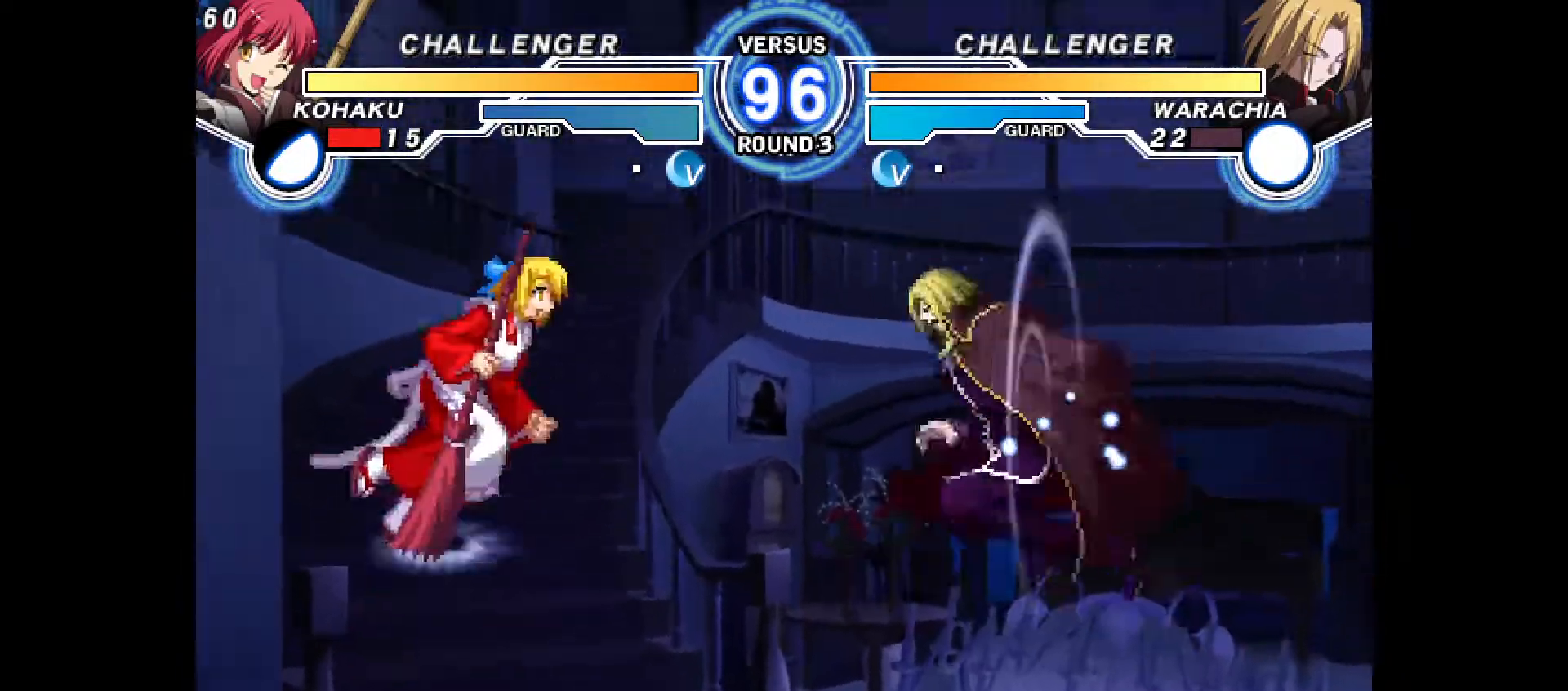
{"buttons": ["DPAD_LEFT"], "events": [[233, "DPAD_LEFT", "down"], [250, "DPAD_LEFT", "up"], [250, "SQUARE", "down"], [300, "SQUARE", "up"], [350, "DPAD_UP", "up"], [383, "DPAD_RIGHT", "up"], [467, "DPAD_LEFT", "down"]]}
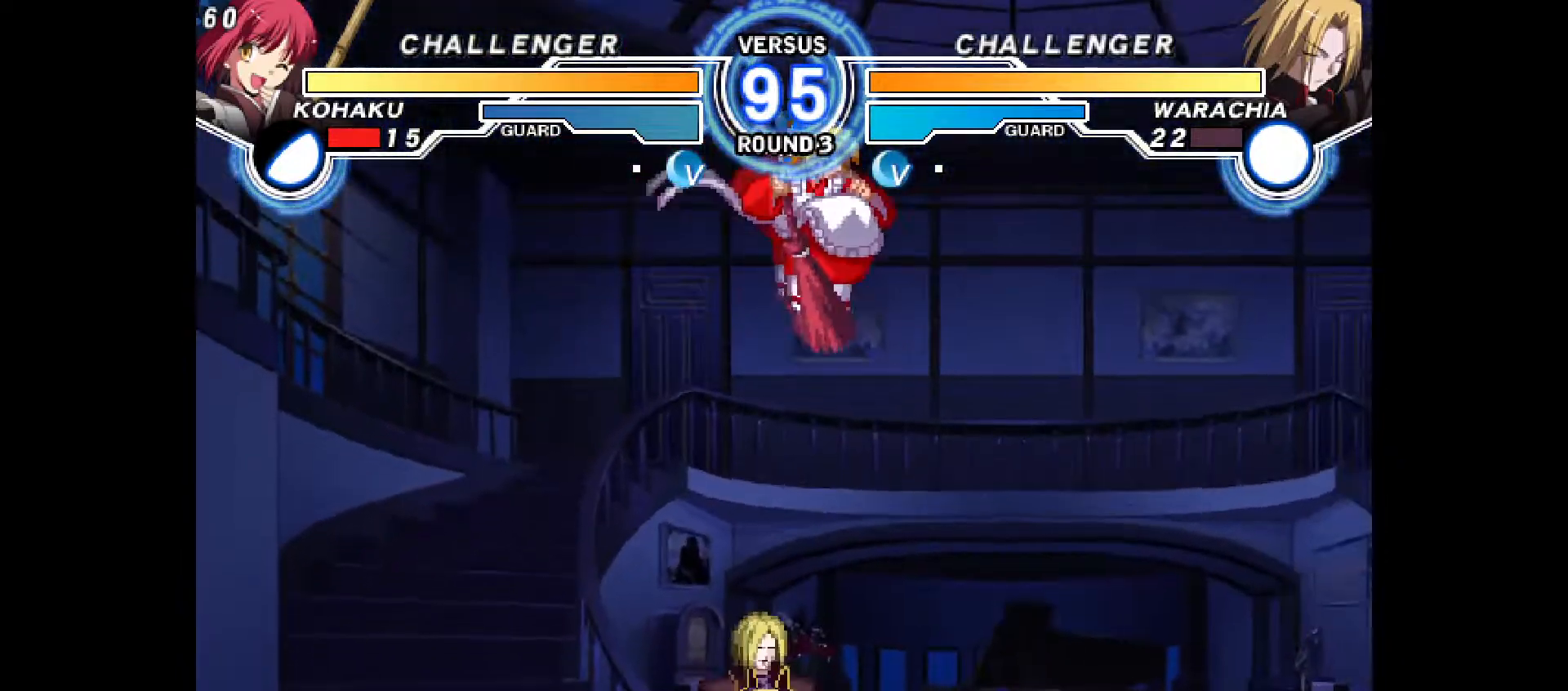
{"buttons": [], "events": [[17, "TRIANGLE", "down"], [83, "TRIANGLE", "up"], [300, "R2", "down"], [417, "R2", "up"], [467, "DPAD_LEFT", "up"]]}
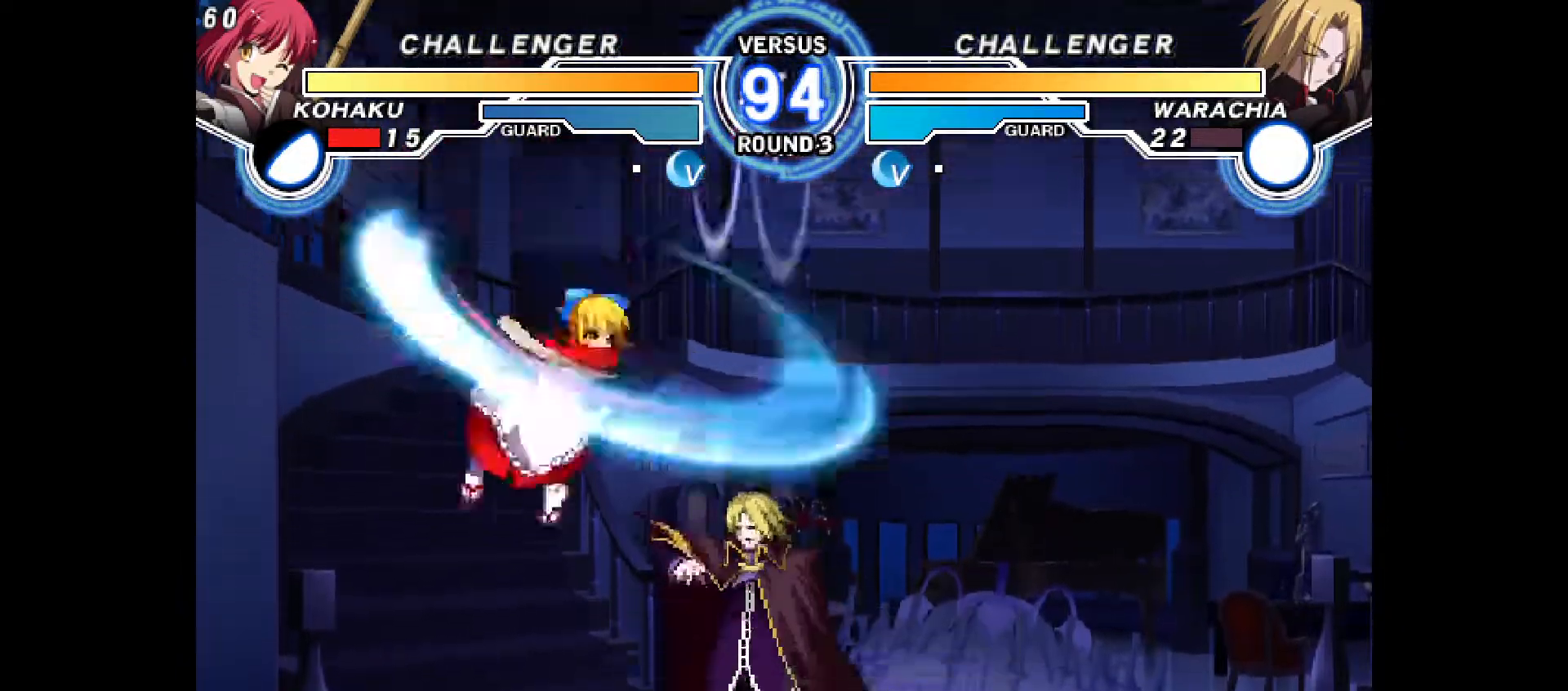
{"buttons": [], "events": [[150, "DPAD_LEFT", "down"], [400, "DPAD_LEFT", "up"]]}
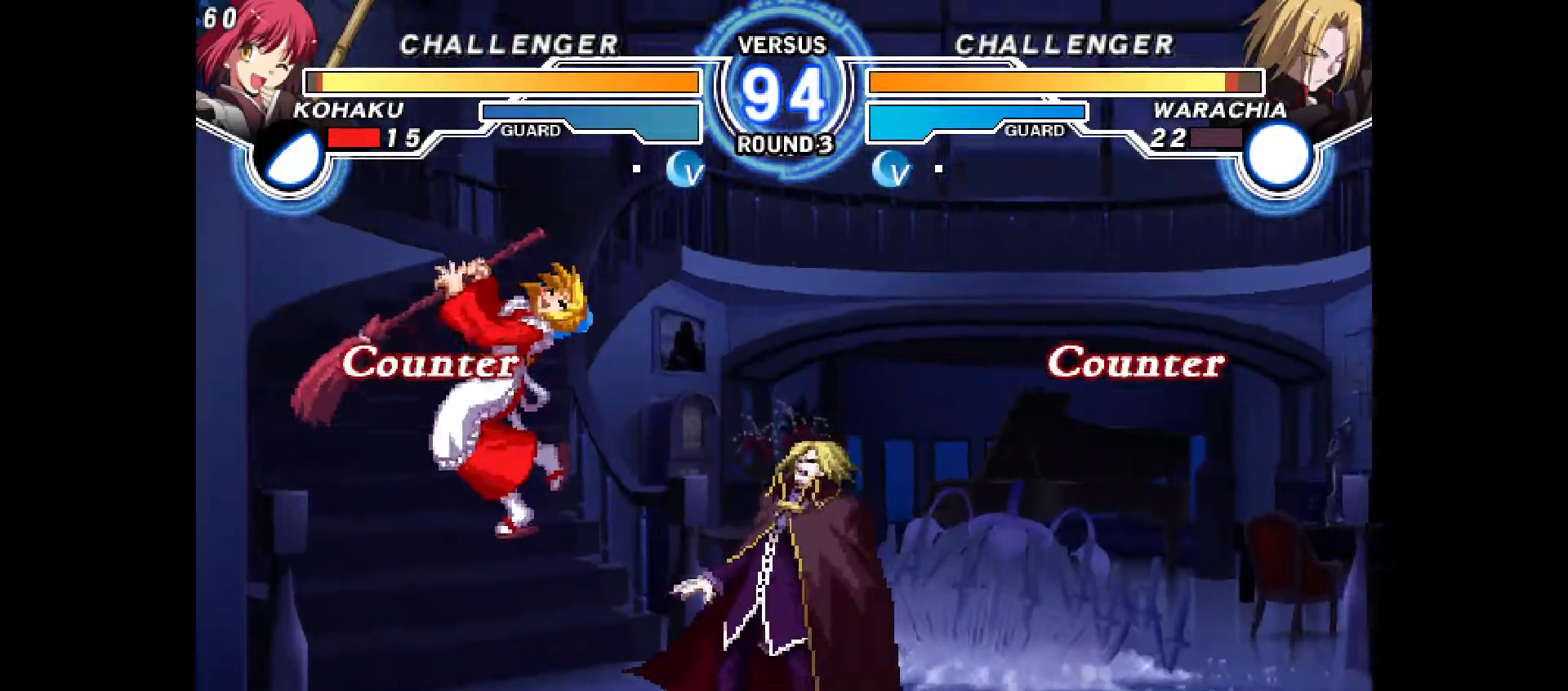
{"buttons": [], "events": []}
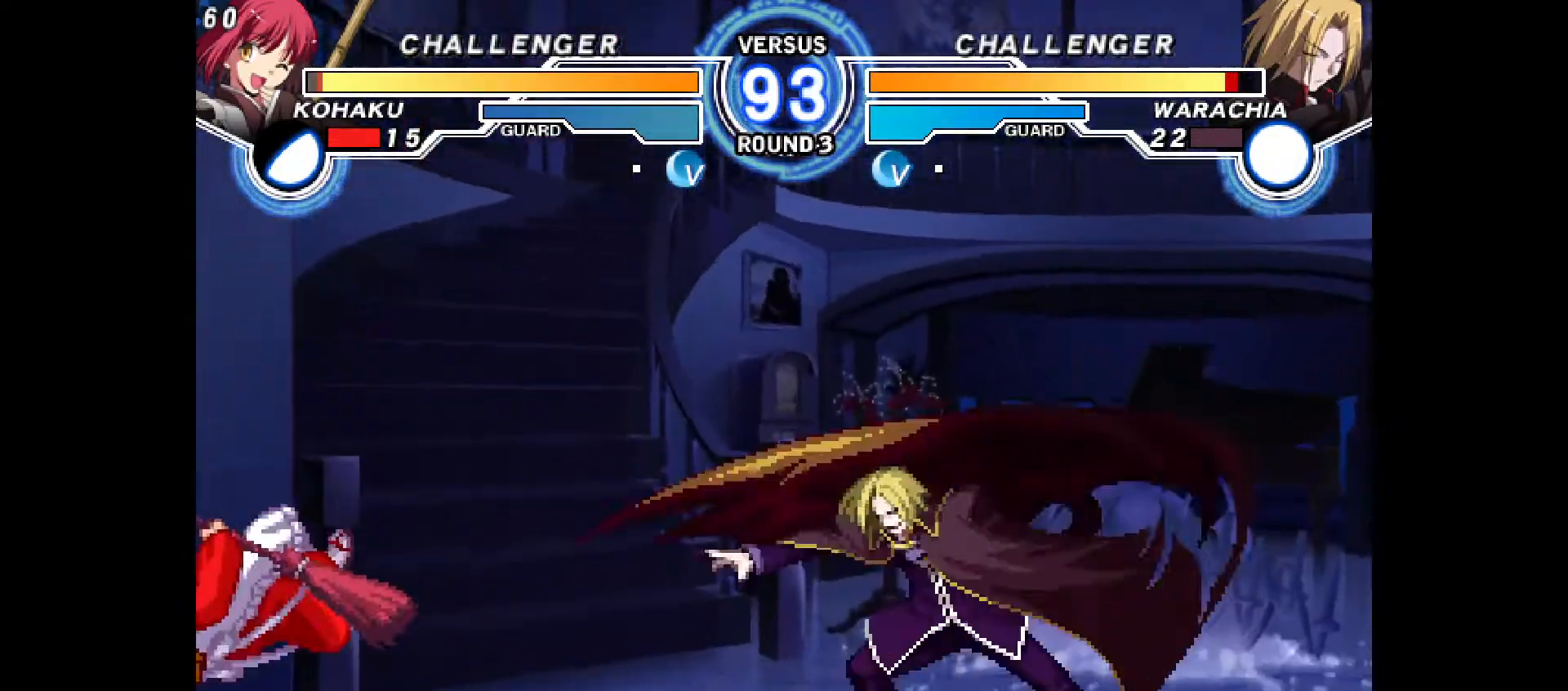
{"buttons": ["DPAD_LEFT"], "events": [[33, "DPAD_UP", "down"], [67, "CIRCLE", "down"], [67, "CROSS", "down"], [183, "DPAD_UP", "up"], [217, "CROSS", "up"], [233, "CIRCLE", "up"], [283, "DPAD_LEFT", "down"], [300, "DPAD_DOWN", "down"], [500, "DPAD_DOWN", "up"]]}
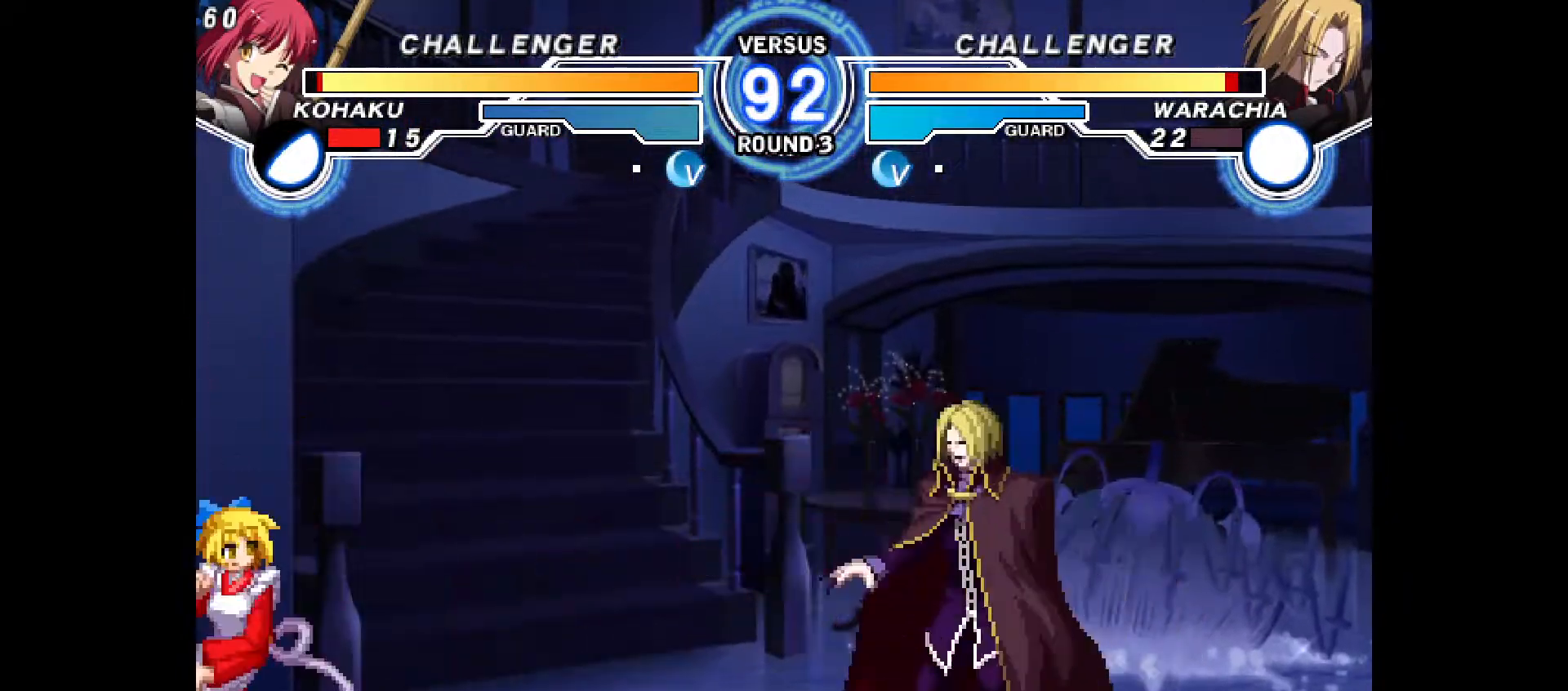
{"buttons": ["DPAD_RIGHT"], "events": [[33, "DPAD_LEFT", "up"], [200, "DPAD_UP", "down"], [317, "DPAD_RIGHT", "down"], [333, "DPAD_UP", "up"]]}
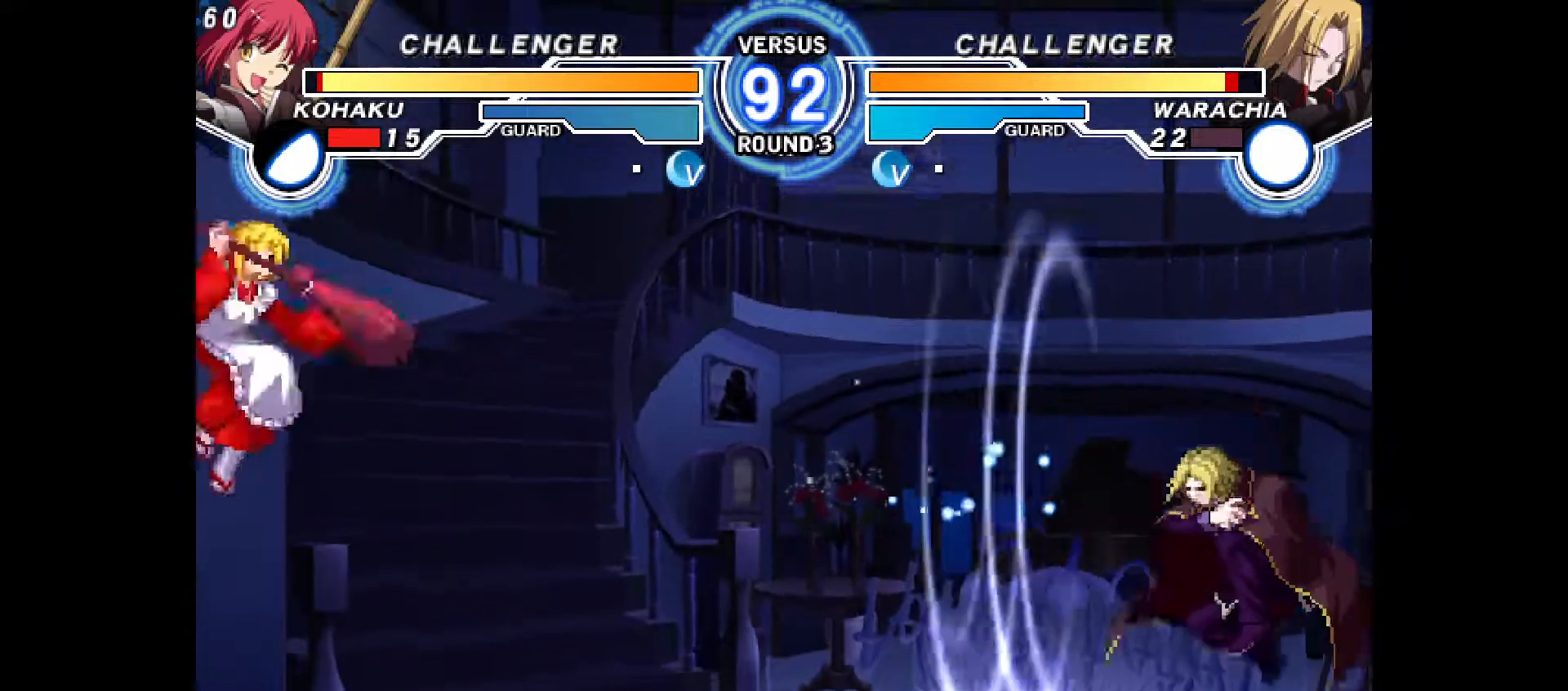
{"buttons": ["DPAD_UP"], "events": [[67, "DPAD_RIGHT", "up"], [283, "DPAD_DOWN", "down"], [333, "DPAD_DOWN", "up"], [467, "DPAD_UP", "down"]]}
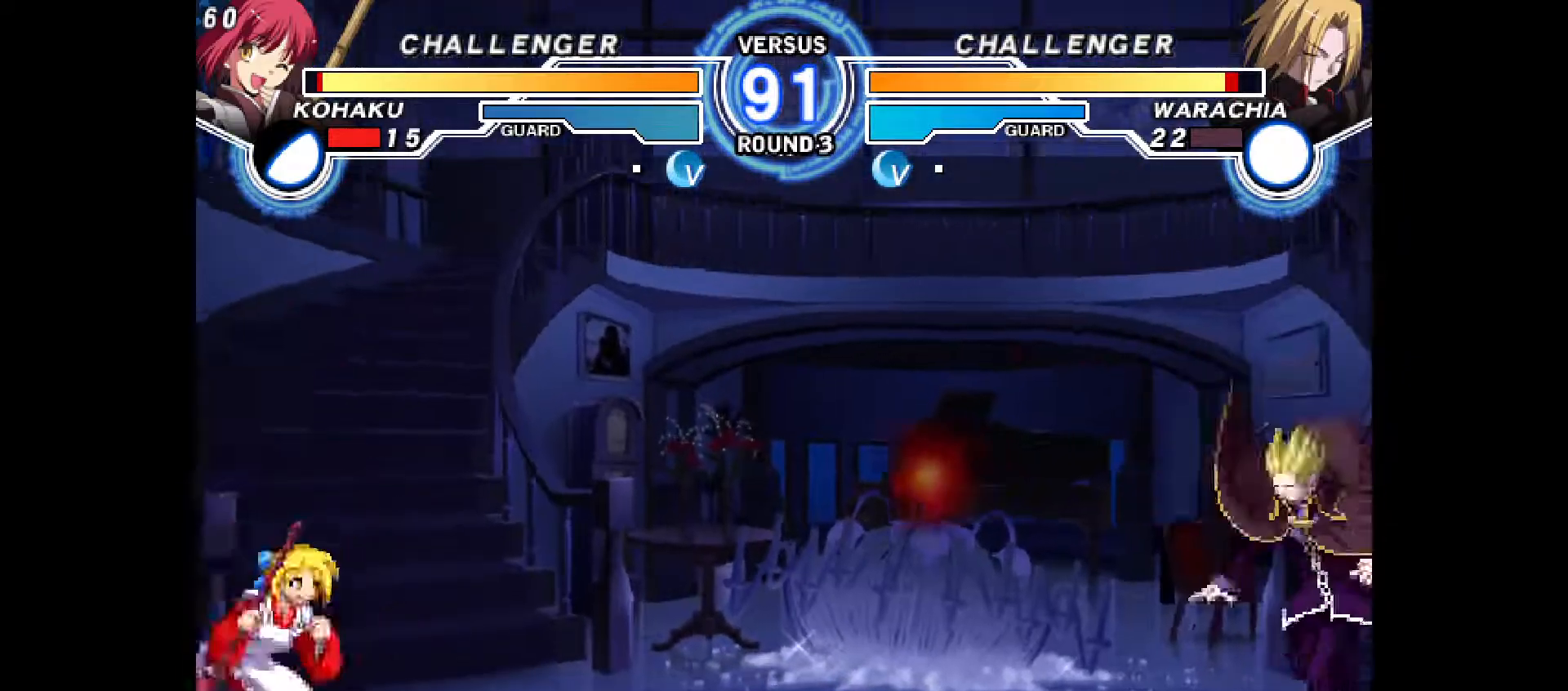
{"buttons": [], "events": [[50, "DPAD_UP", "up"], [117, "DPAD_DOWN", "down"], [183, "DPAD_DOWN", "up"], [233, "DPAD_DOWN", "down"], [300, "CIRCLE", "down"], [317, "DPAD_DOWN", "up"], [400, "CIRCLE", "up"]]}
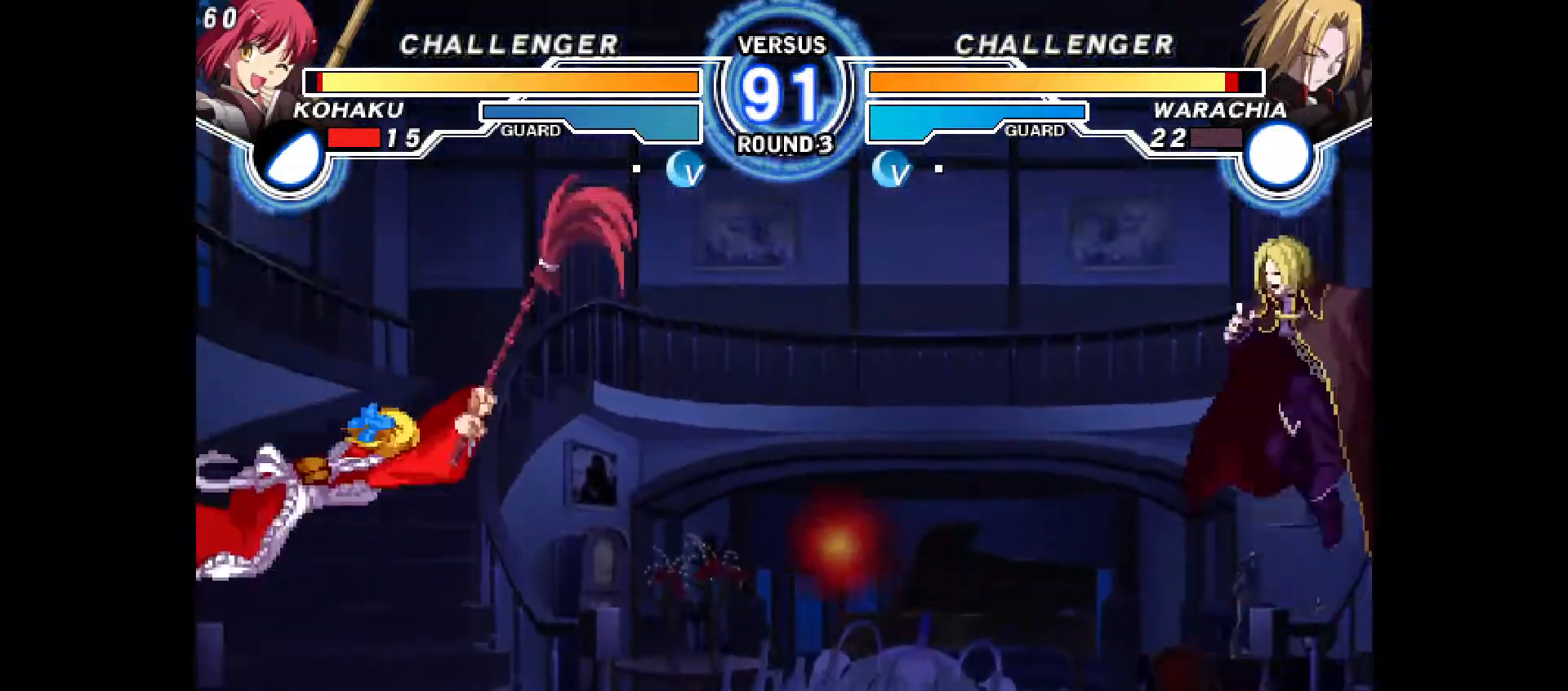
{"buttons": [], "events": [[150, "DPAD_LEFT", "down"], [483, "DPAD_LEFT", "up"]]}
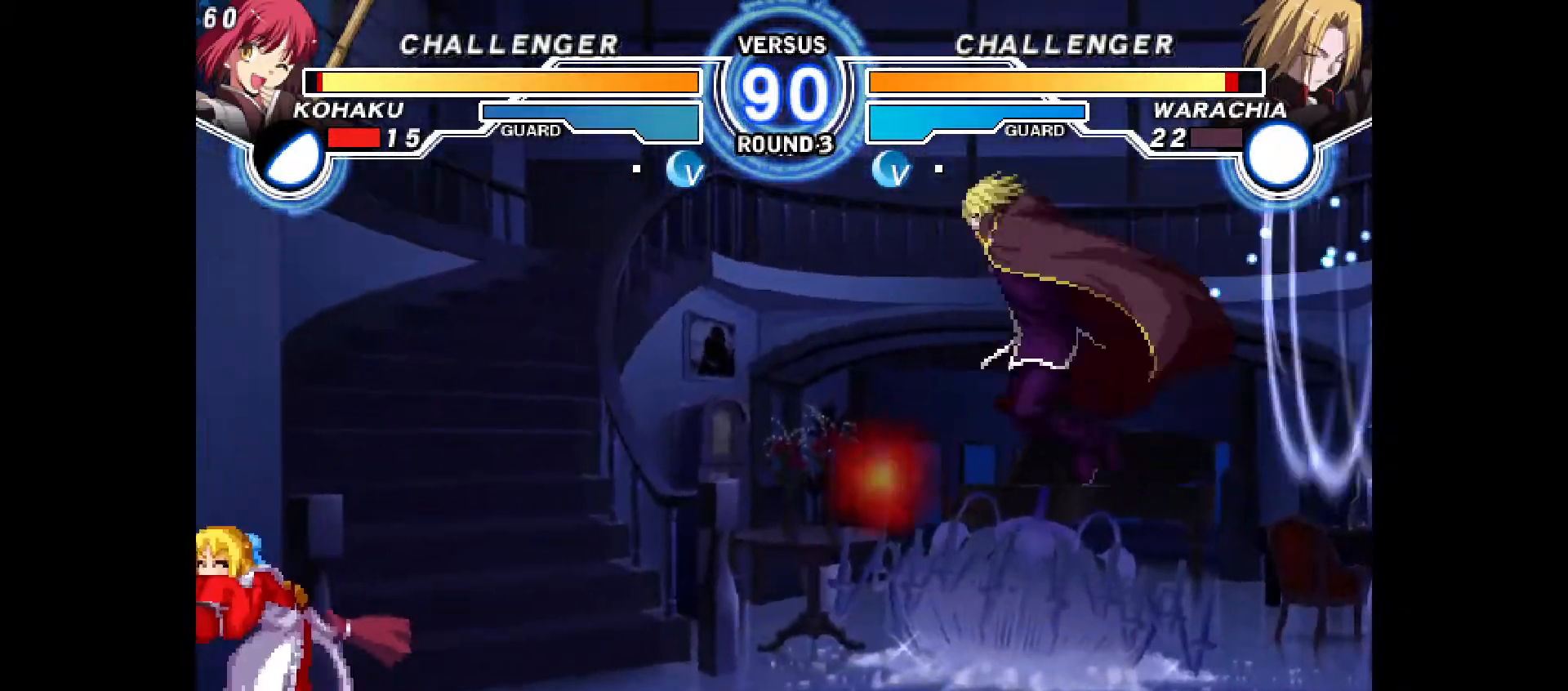
{"buttons": [], "events": [[83, "DPAD_DOWN", "down"], [133, "DPAD_DOWN", "up"], [200, "DPAD_DOWN", "down"], [317, "DPAD_DOWN", "up"], [367, "CIRCLE", "down"], [450, "CIRCLE", "up"]]}
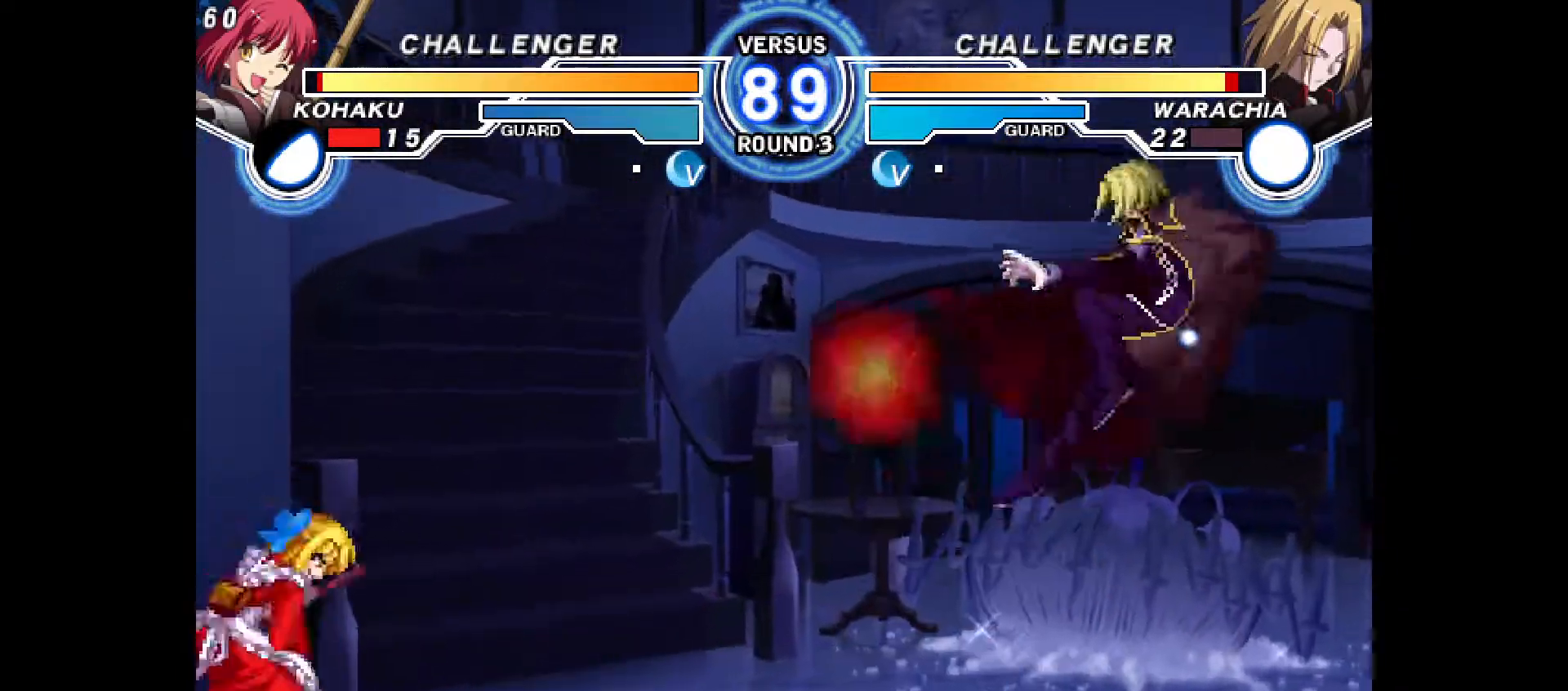
{"buttons": [], "events": [[167, "DPAD_LEFT", "down"], [450, "DPAD_LEFT", "up"]]}